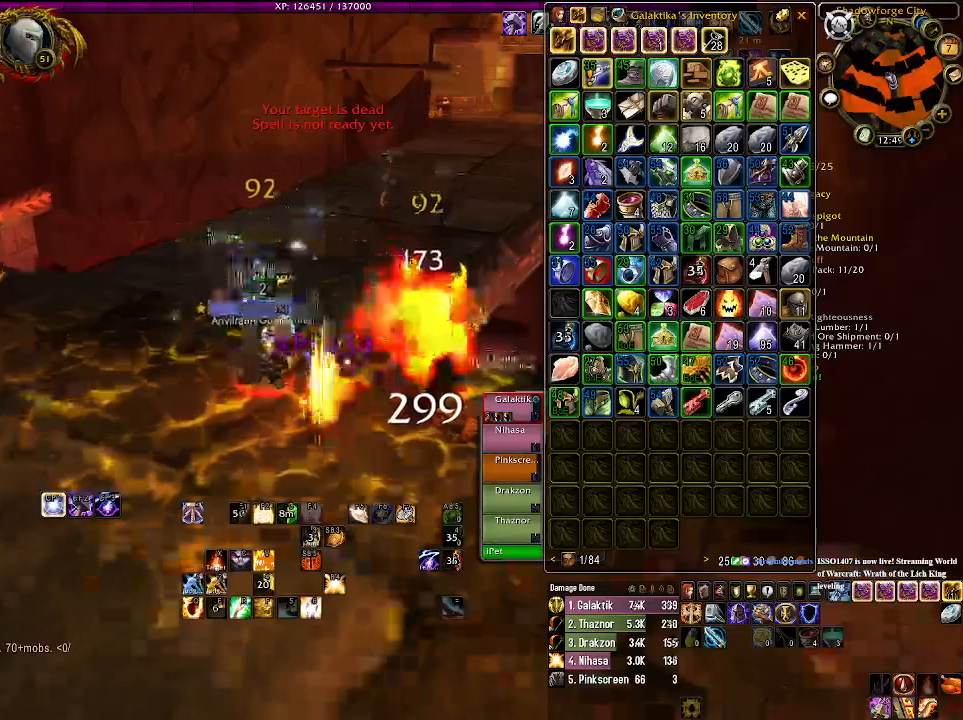
Gameplay with keyboard and mouse; each line is a JSON object with the keys and mouse buttons held at the frame after it. "events" lists presses ("down") and releases ("up") of "1", "2", "3", "4", "5", "a", "alt", "b", "c", "ctrl", "d", "e", "f", "g", "q", "r", "s", "shift", "space", "t", "tab", "v", "w", "x", "z", "mouse_left", "mouse_wheel" and "mouse_right" between this image and that frame as [ms after this image, input, new state], when the widget could be followed in between. "mouse_left", "mouse_wheel", "mouse_right" = the "left", "wheel", "right" buttons of the "mouse" list. No other keys are recorded. "wheel" means that the mouse wheel is clicked or scrolled. Mouse movement is not recorded.
{"keys": [], "mouse": ["right"], "events": [[50, "mouse_left", "up"], [316, "r", "down"], [433, "r", "up"]]}
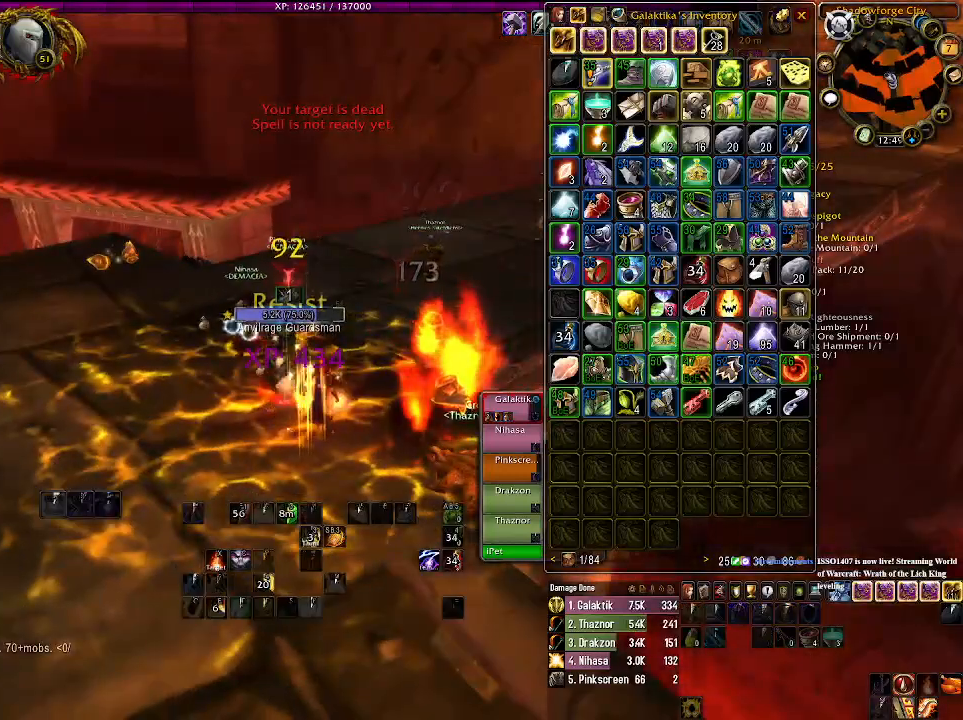
{"keys": [], "mouse": ["right"], "events": []}
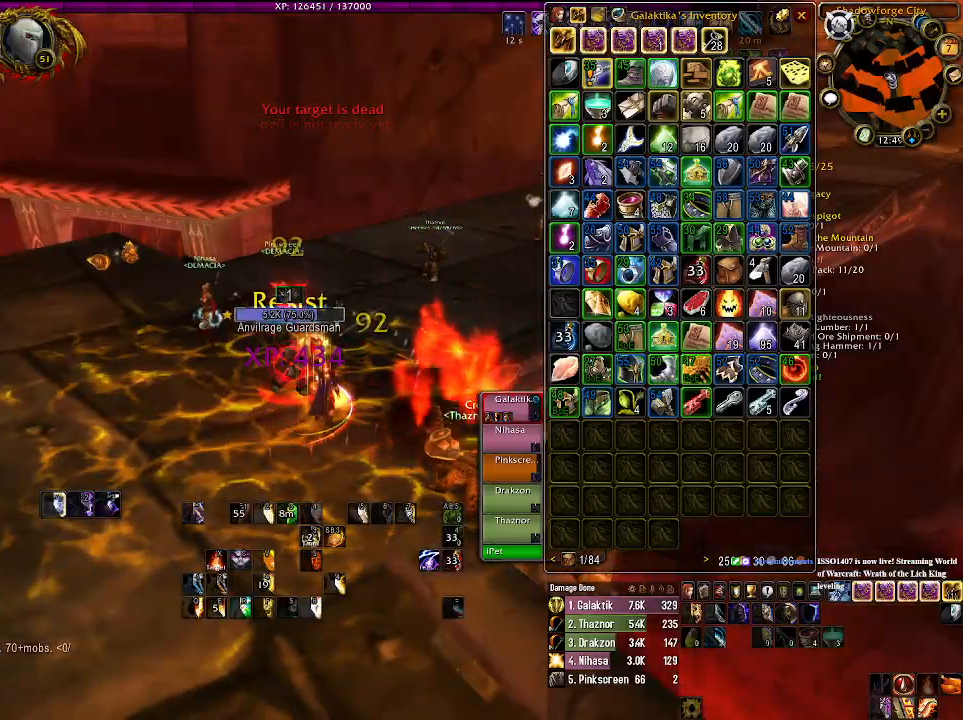
{"keys": [], "mouse": ["right"], "events": [[100, "1", "down"], [216, "1", "up"]]}
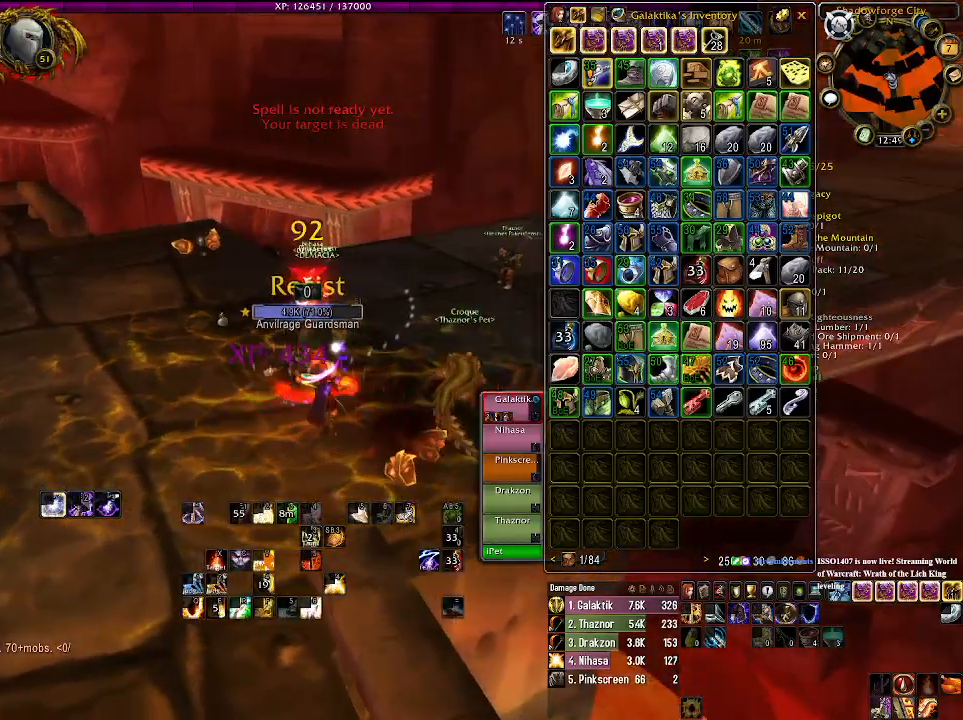
{"keys": [], "mouse": ["right"], "events": [[50, "r", "down"], [150, "r", "up"], [333, "r", "down"], [433, "r", "up"]]}
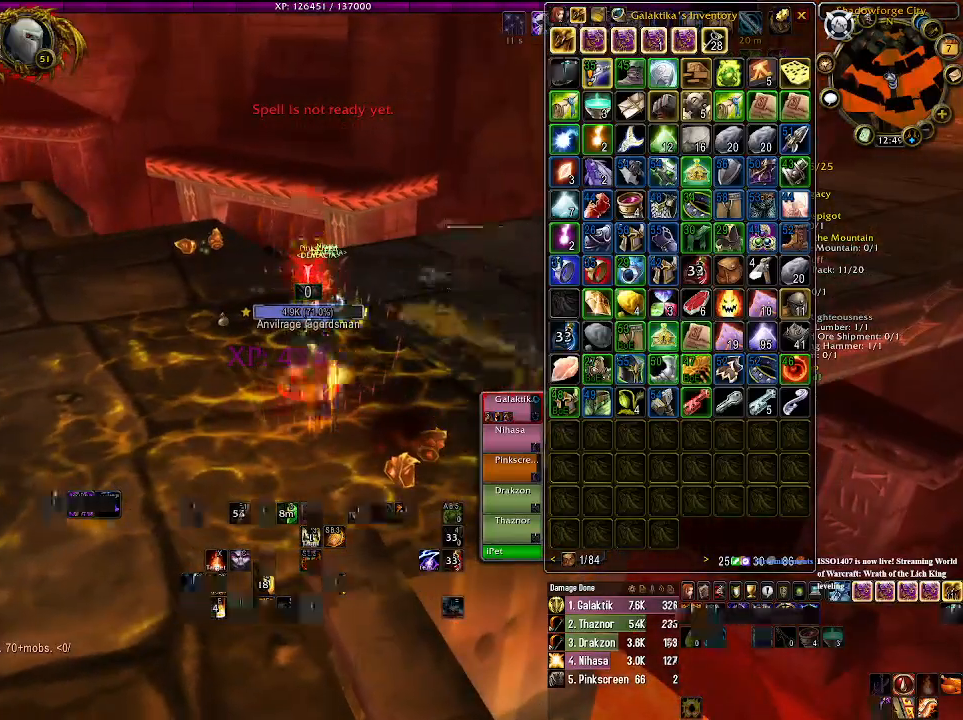
{"keys": [], "mouse": ["right"], "events": [[83, "r", "down"], [183, "r", "up"]]}
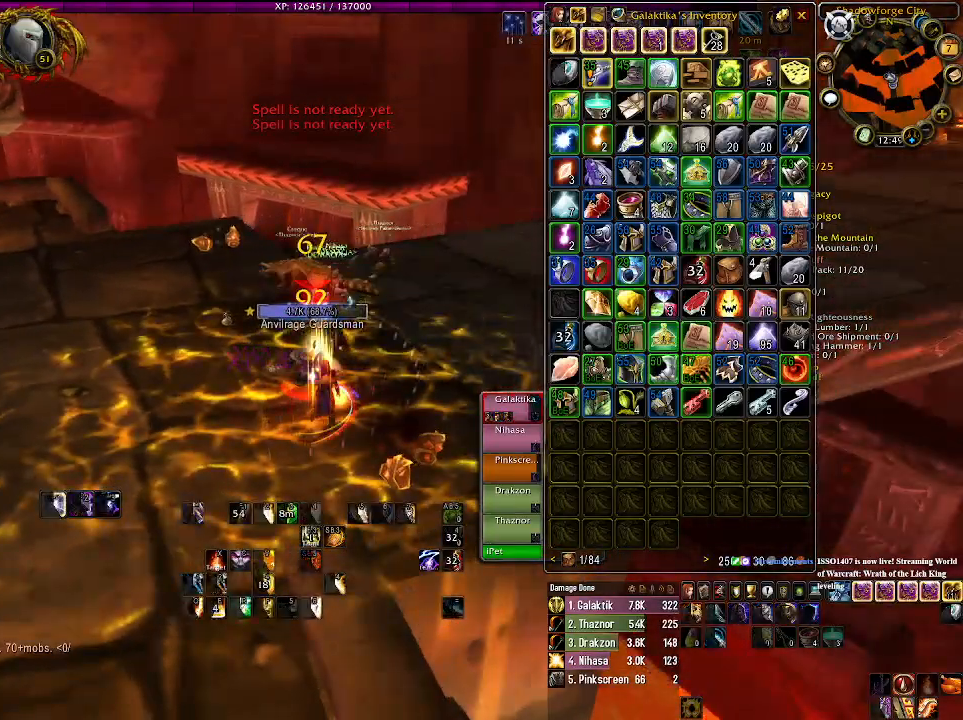
{"keys": [], "mouse": [], "events": [[300, "1", "down"], [383, "mouse_right", "up"], [416, "1", "up"]]}
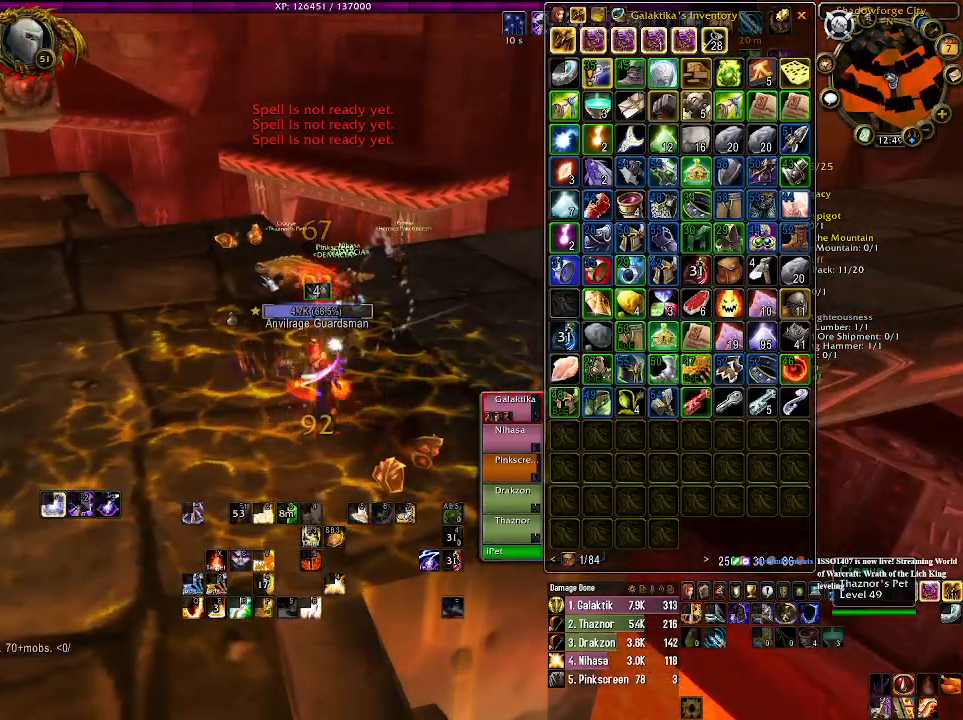
{"keys": ["1"], "mouse": [], "events": [[33, "1", "down"], [133, "1", "up"], [233, "1", "down"], [350, "1", "up"], [450, "1", "down"]]}
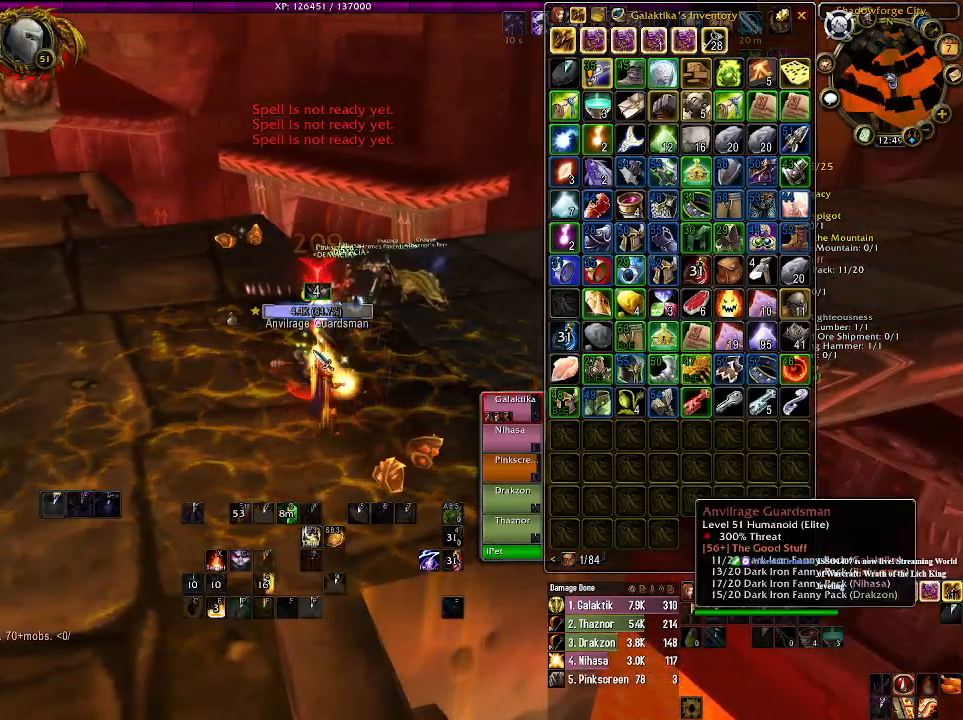
{"keys": [], "mouse": [], "events": [[50, "1", "up"]]}
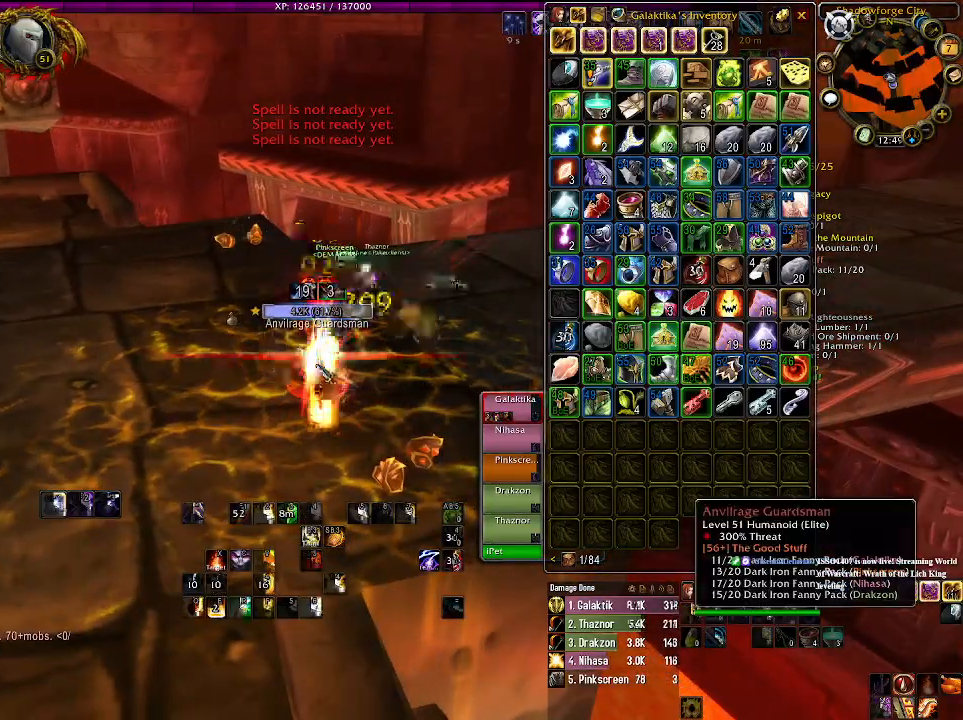
{"keys": [], "mouse": [], "events": []}
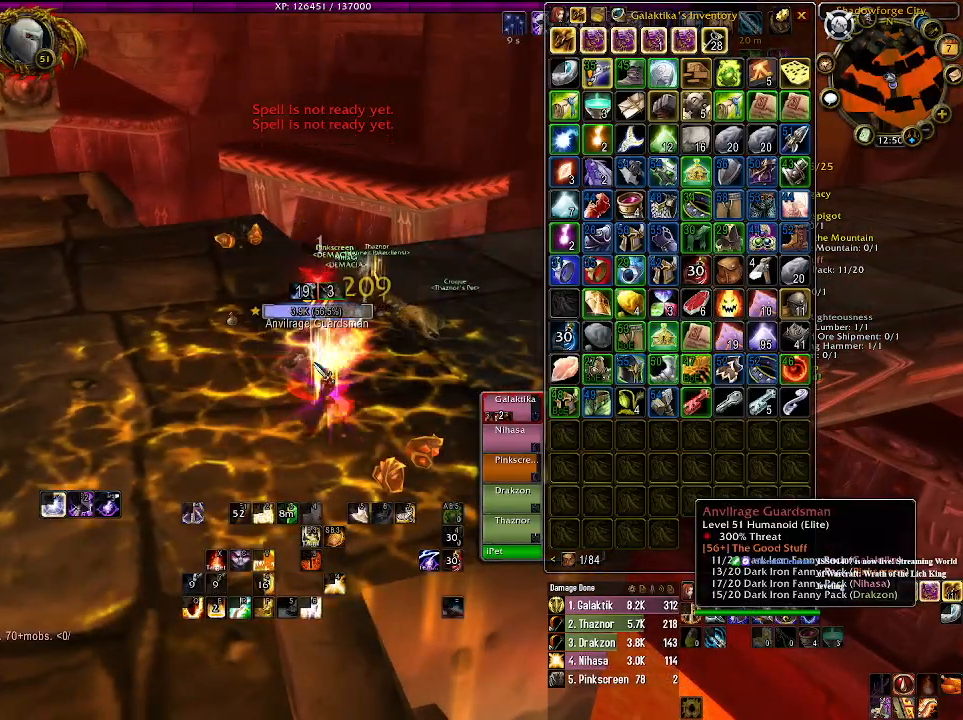
{"keys": [], "mouse": [], "events": []}
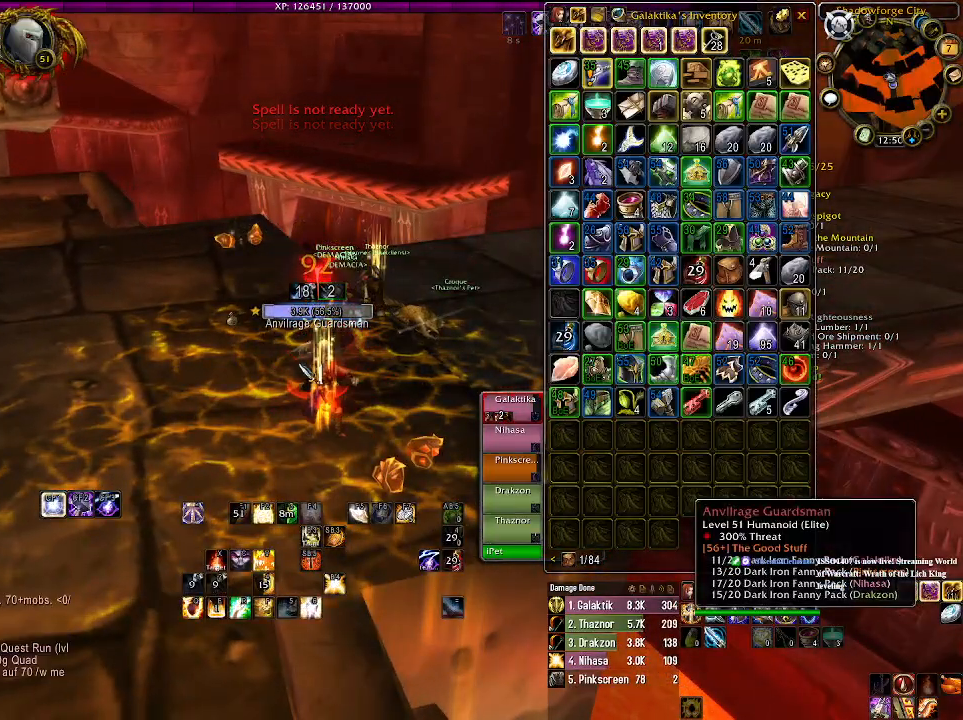
{"keys": [], "mouse": [], "events": []}
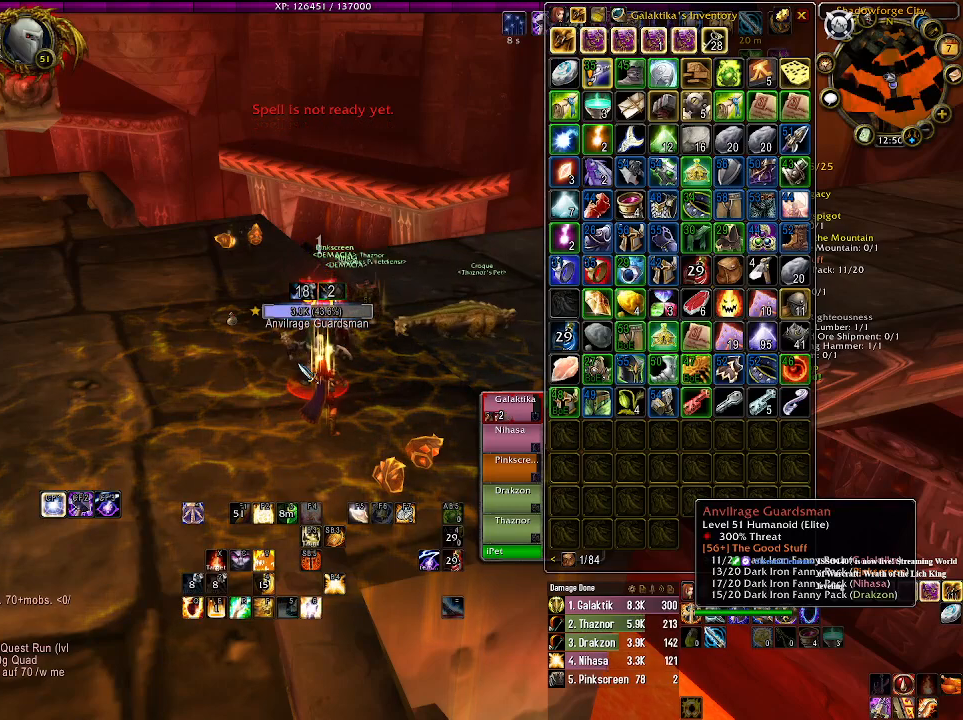
{"keys": [], "mouse": [], "events": []}
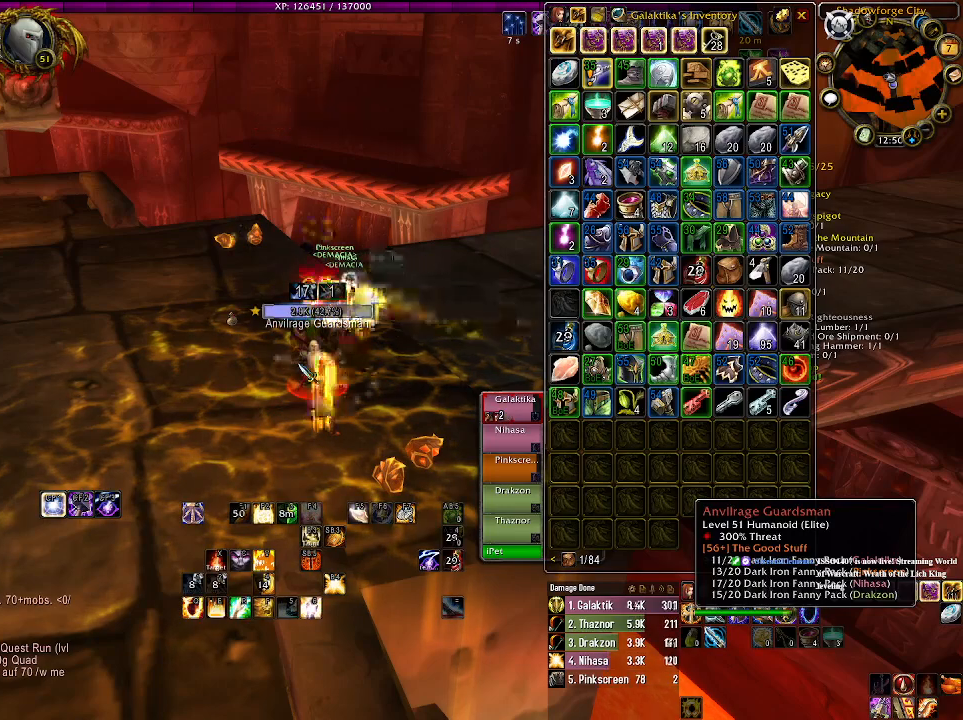
{"keys": [], "mouse": [], "events": []}
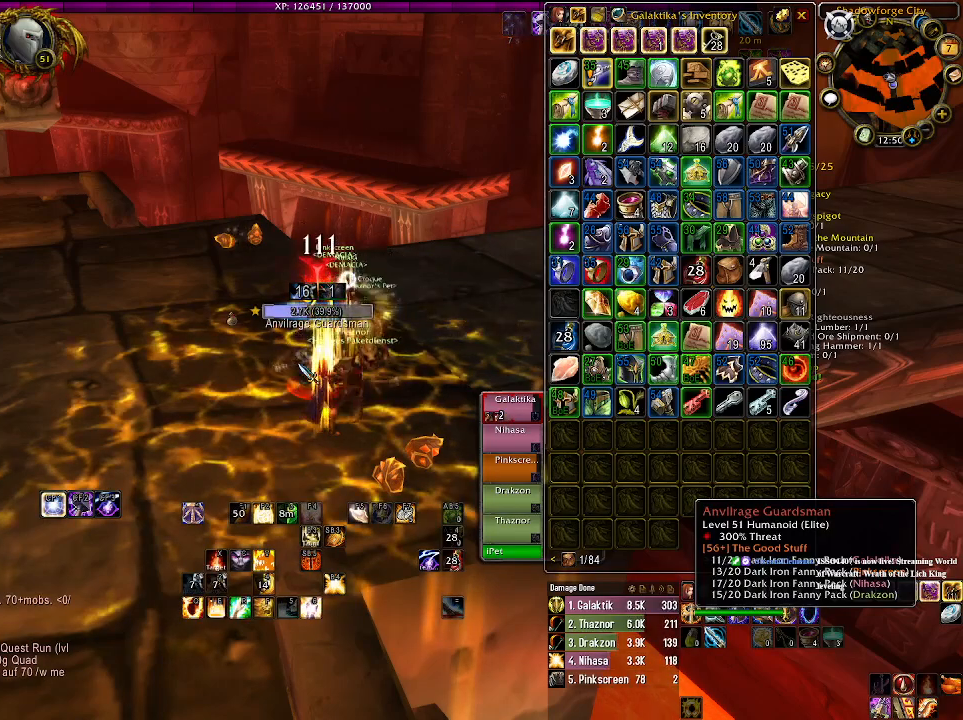
{"keys": [], "mouse": [], "events": []}
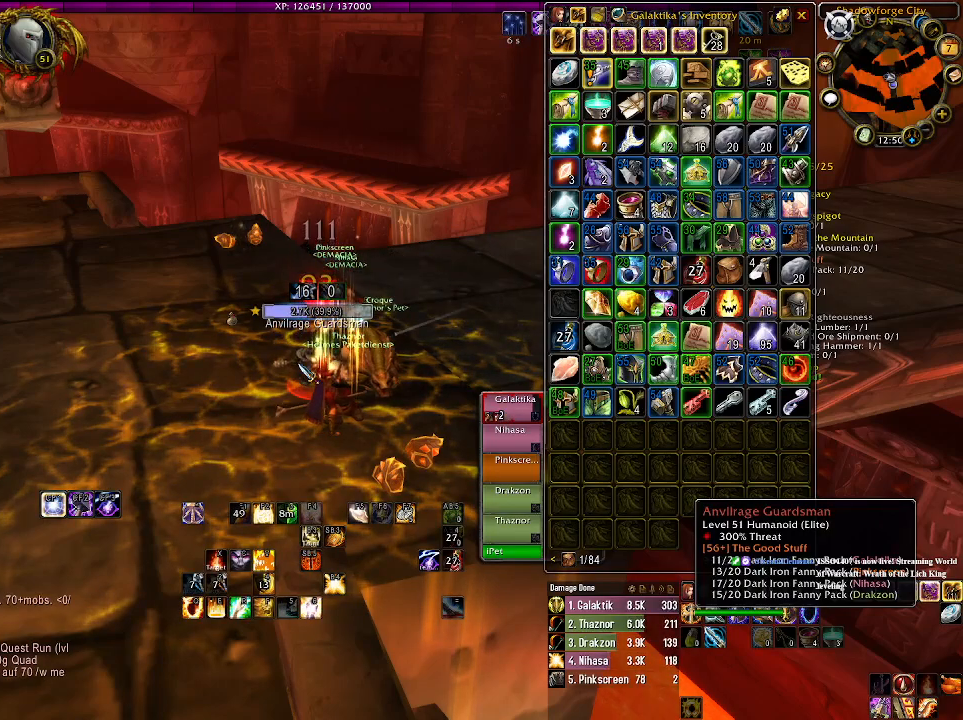
{"keys": [], "mouse": [], "events": []}
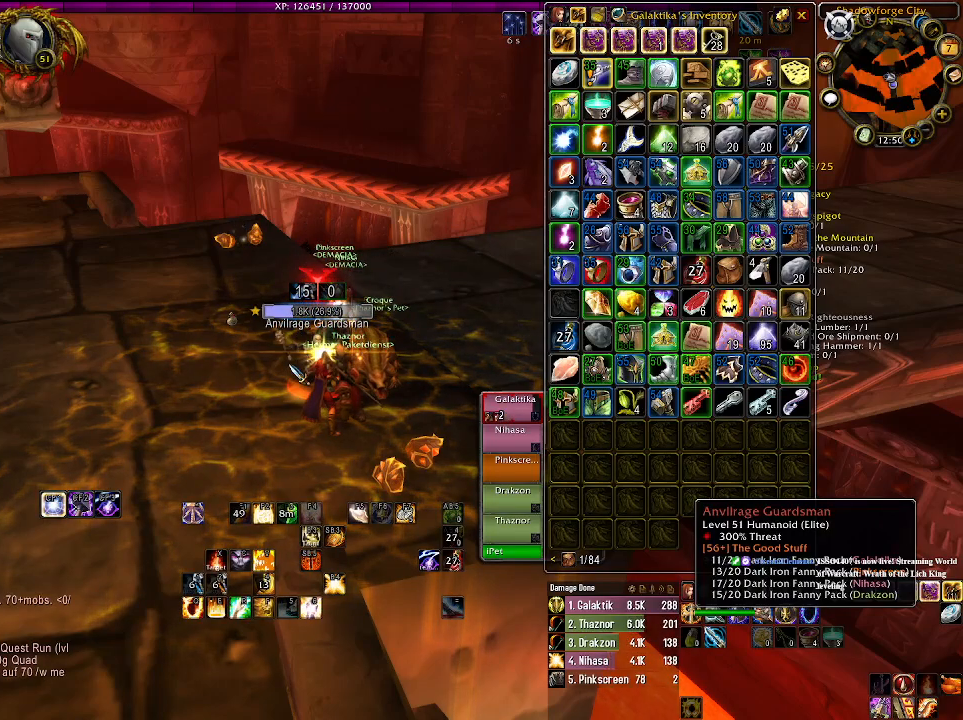
{"keys": [], "mouse": [], "events": [[383, "1", "down"], [500, "1", "up"]]}
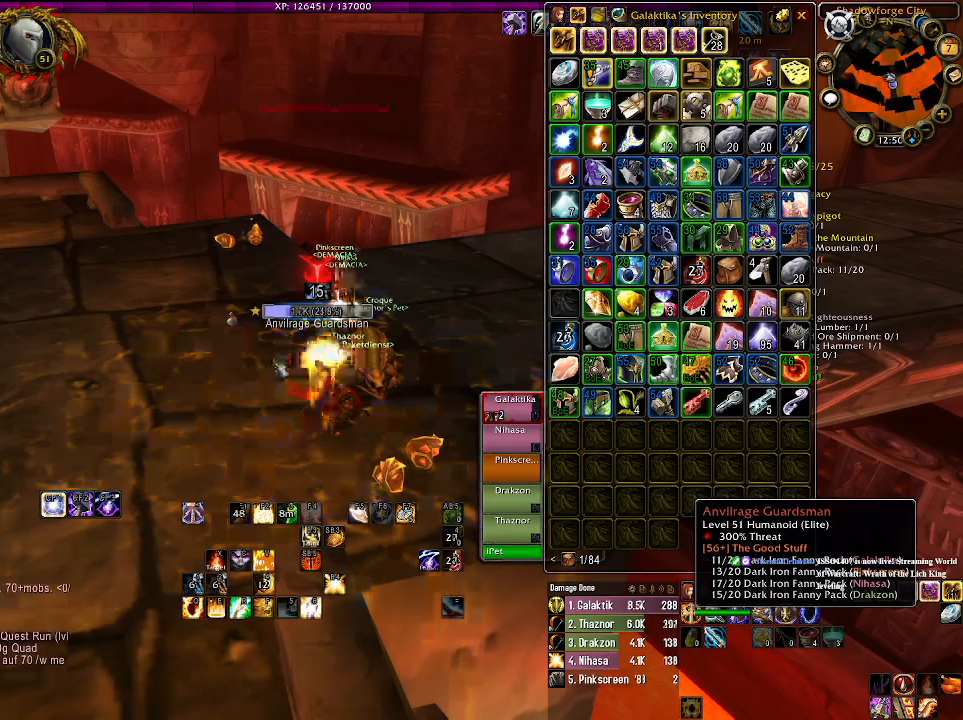
{"keys": [], "mouse": [], "events": []}
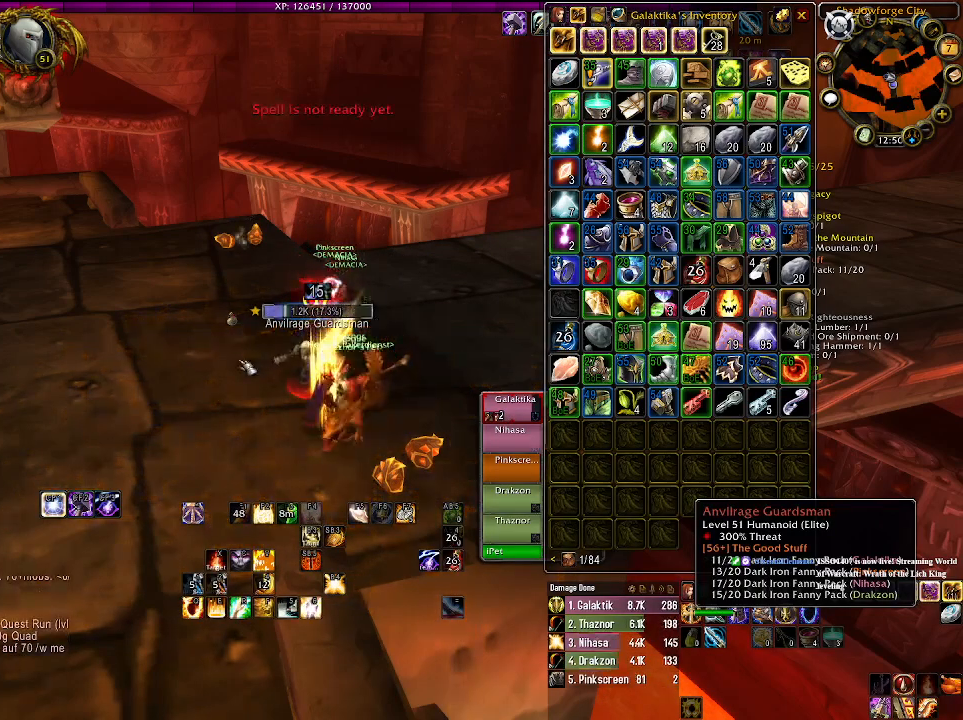
{"keys": [], "mouse": [], "events": []}
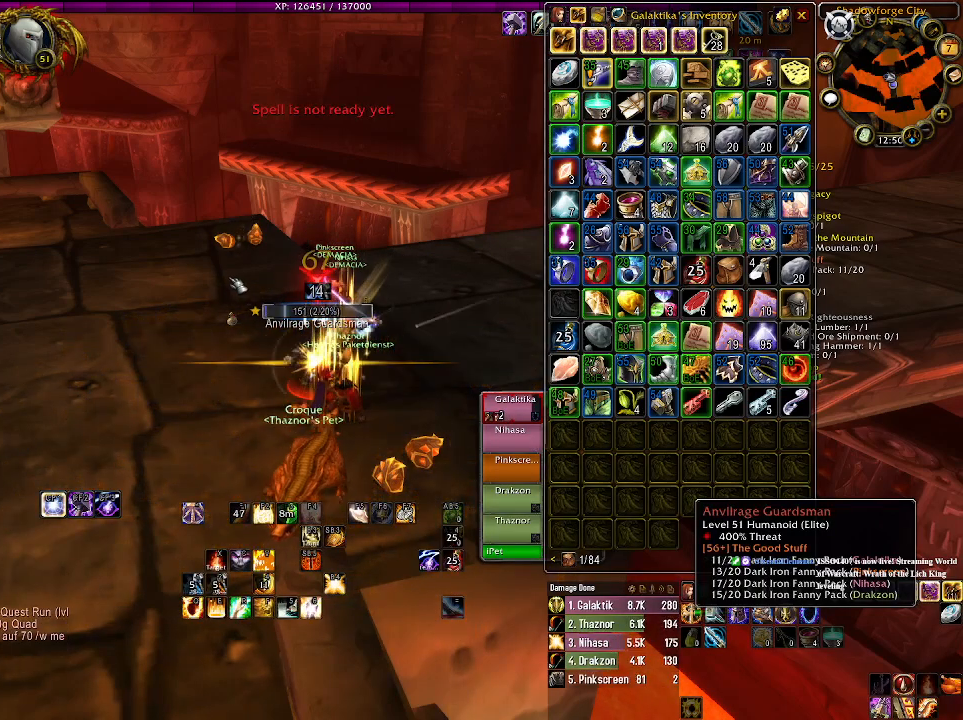
{"keys": [], "mouse": ["right"], "events": [[83, "mouse_right", "down"]]}
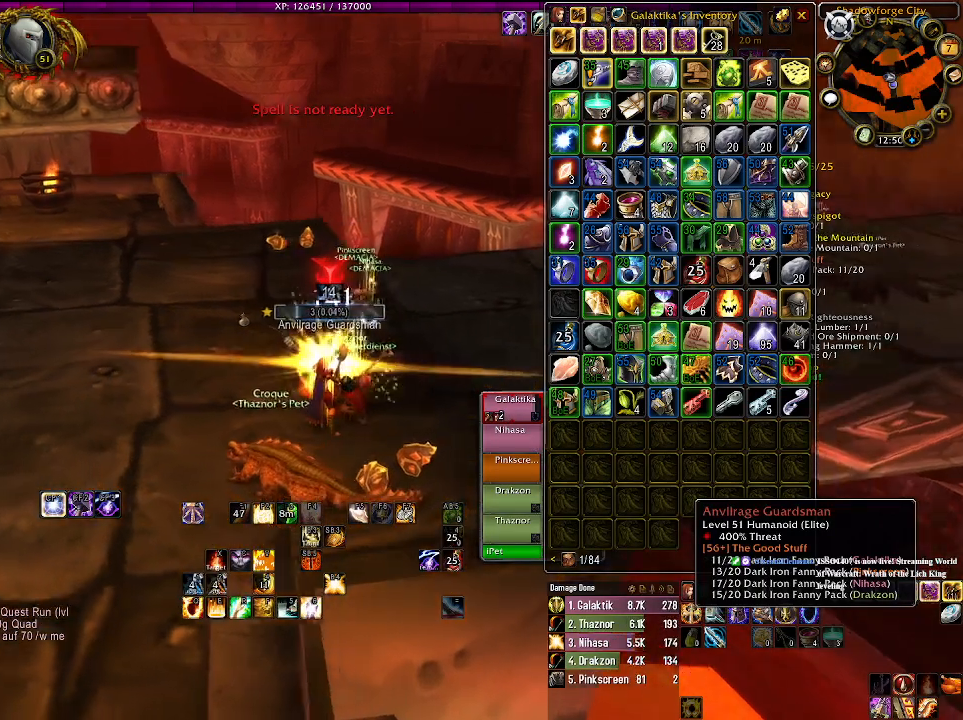
{"keys": [], "mouse": ["right"], "events": [[366, "5", "down"], [466, "5", "up"]]}
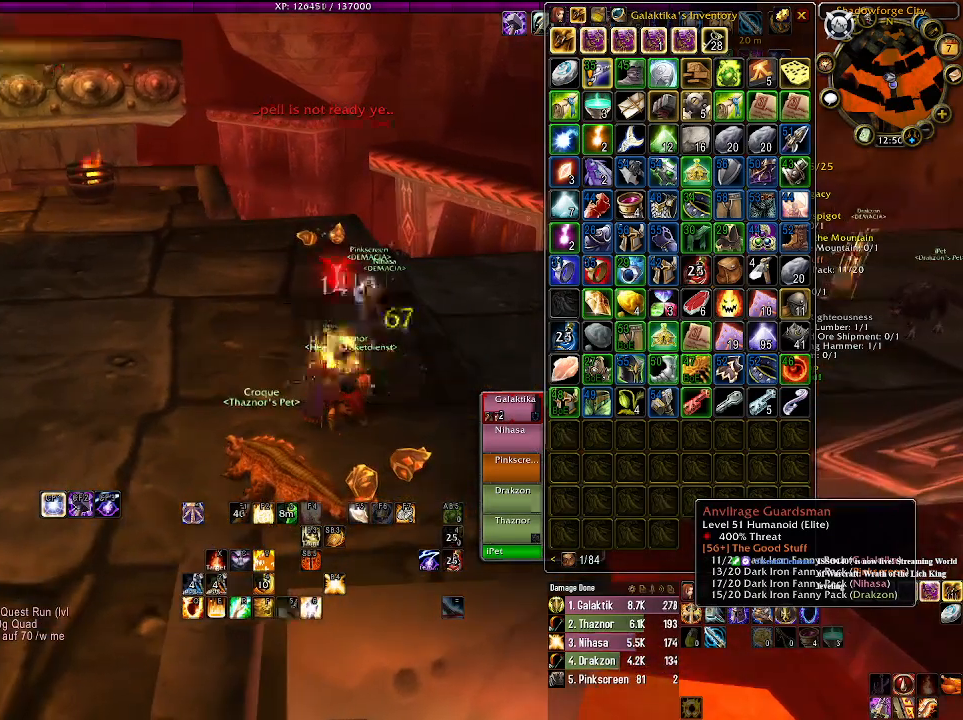
{"keys": ["w"], "mouse": [], "events": [[50, "mouse_right", "up"], [350, "w", "down"]]}
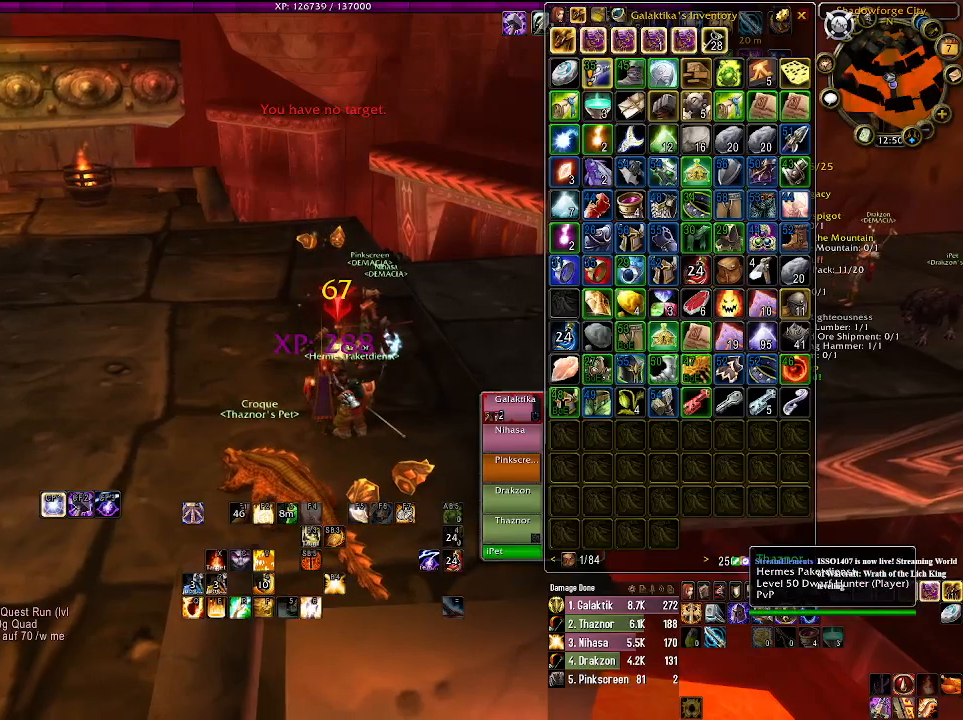
{"keys": ["w"], "mouse": [], "events": []}
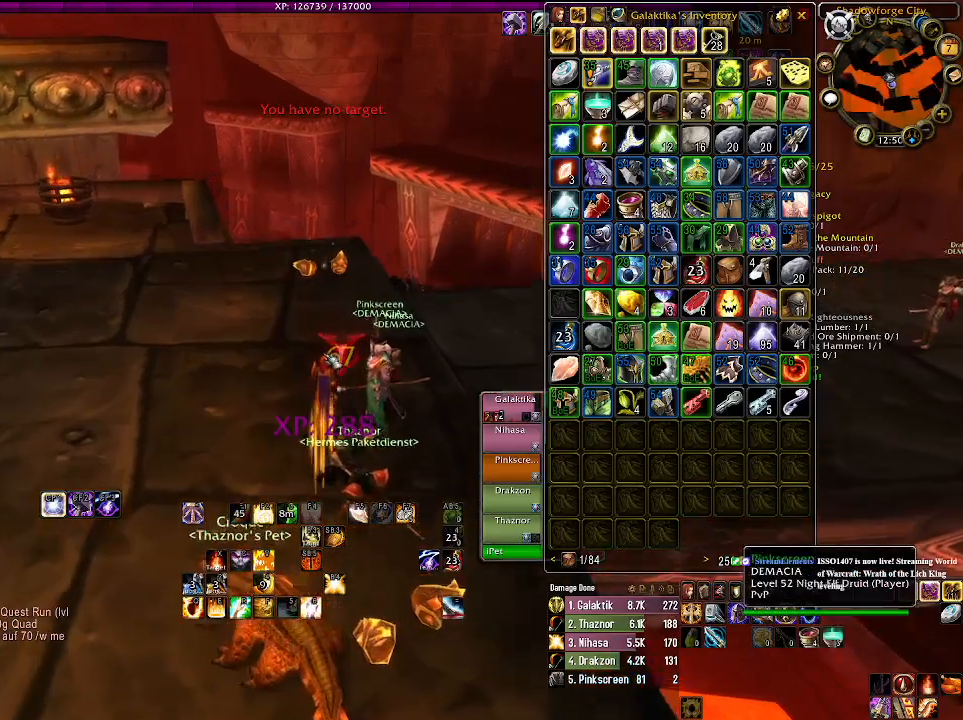
{"keys": ["w"], "mouse": ["right"], "events": [[150, "mouse_right", "down"]]}
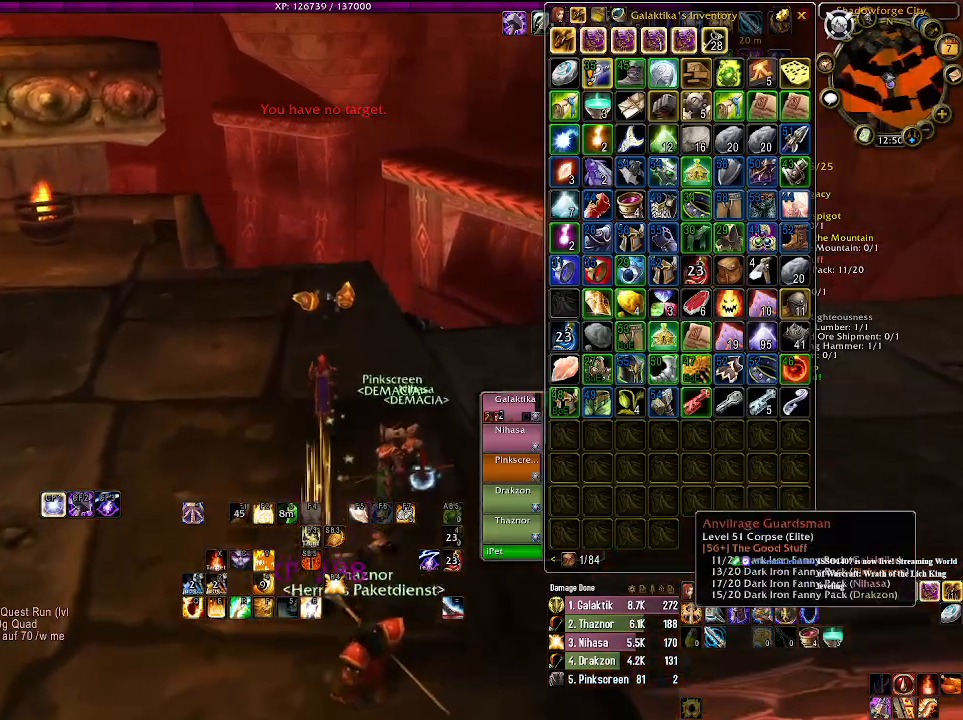
{"keys": [], "mouse": ["right"], "events": [[150, "mouse_right", "up"], [466, "w", "up"], [500, "mouse_right", "down"]]}
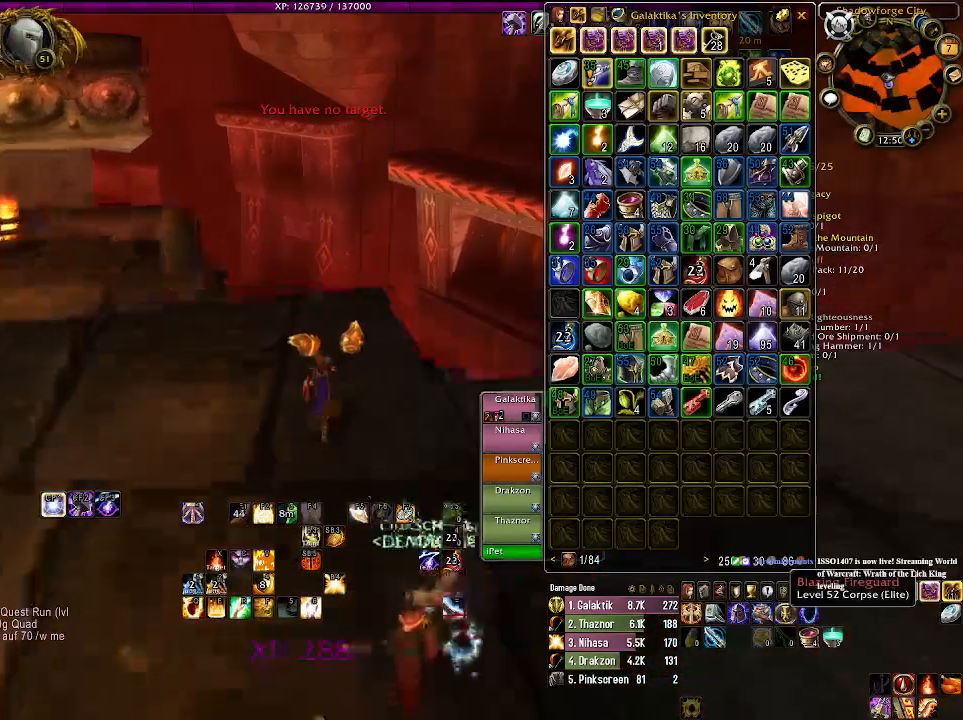
{"keys": [], "mouse": [], "events": [[83, "mouse_right", "up"]]}
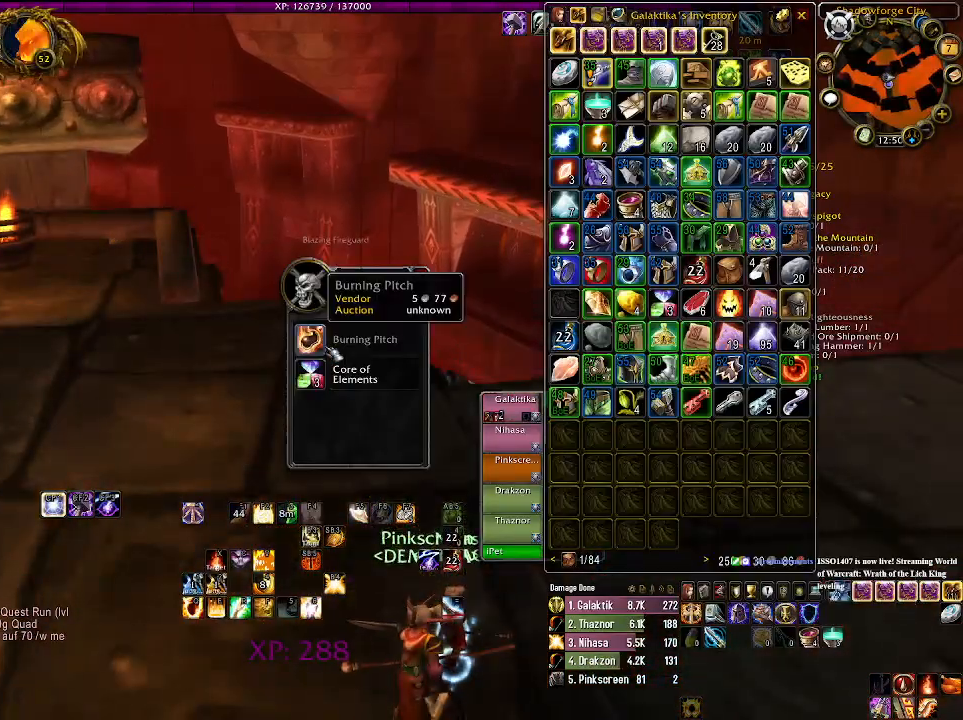
{"keys": [], "mouse": [], "events": []}
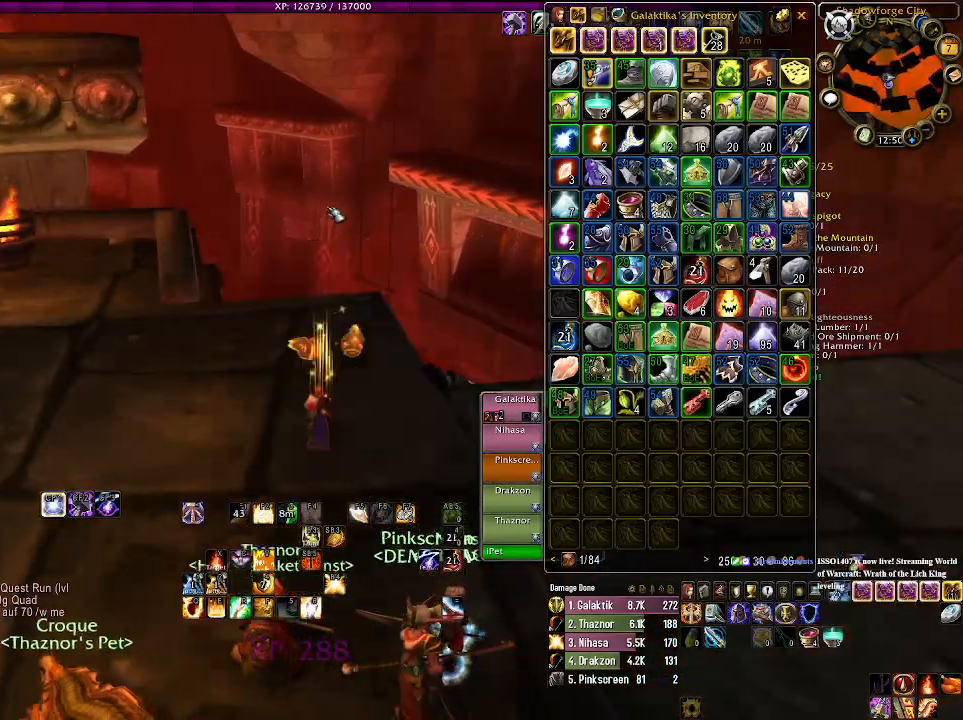
{"keys": ["w"], "mouse": ["right"], "events": [[66, "mouse_right", "down"], [350, "w", "down"]]}
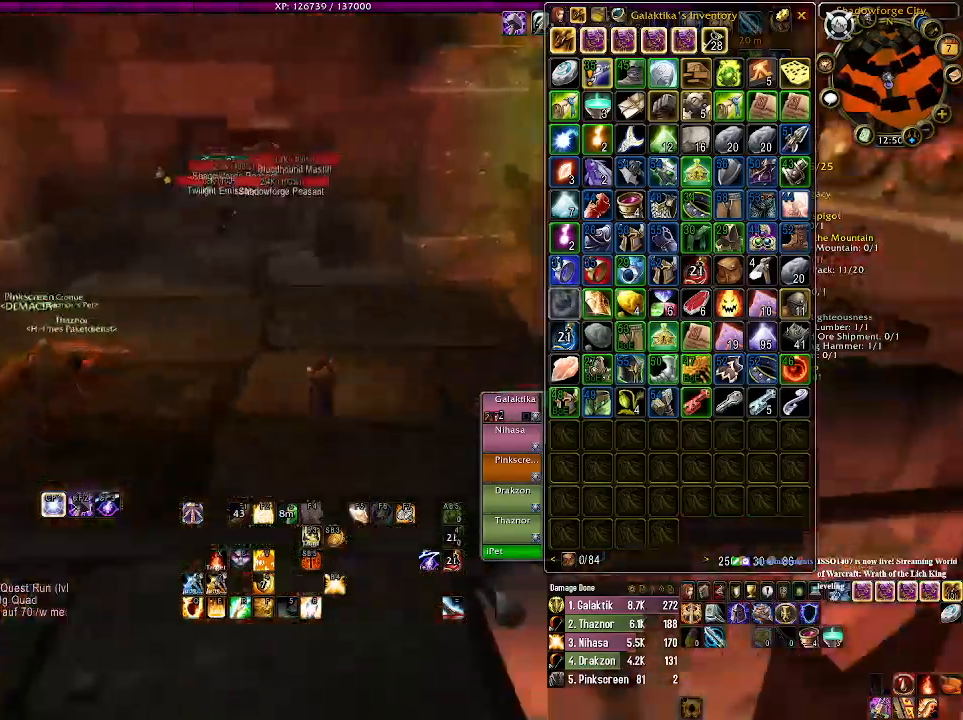
{"keys": ["tab", "w"], "mouse": ["right"], "events": [[466, "tab", "down"]]}
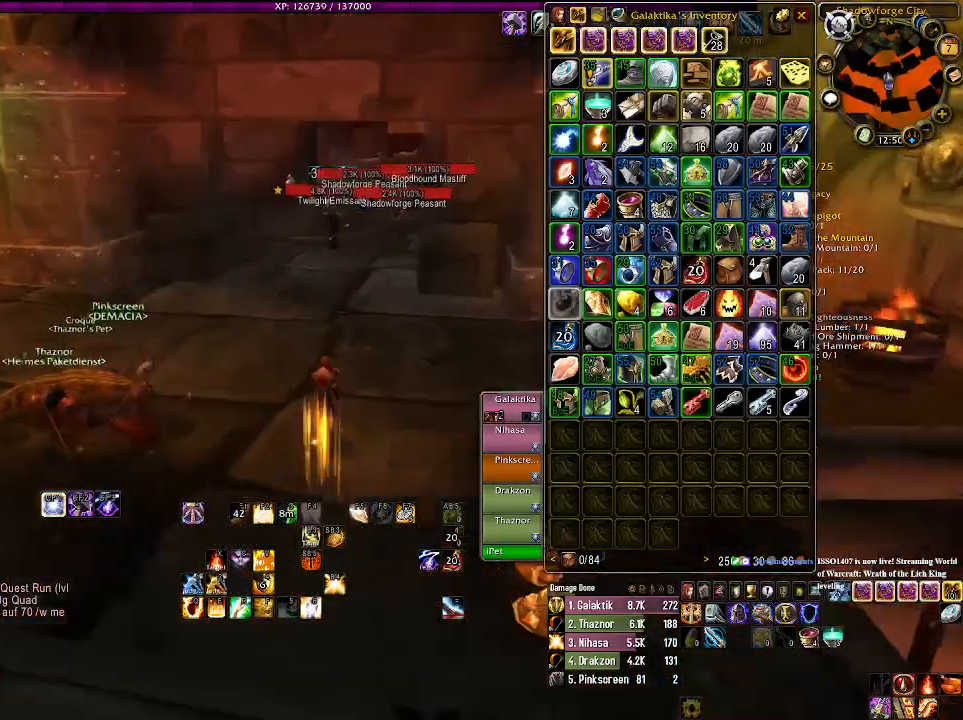
{"keys": ["d", "w"], "mouse": ["right"], "events": [[100, "tab", "up"], [300, "d", "down"]]}
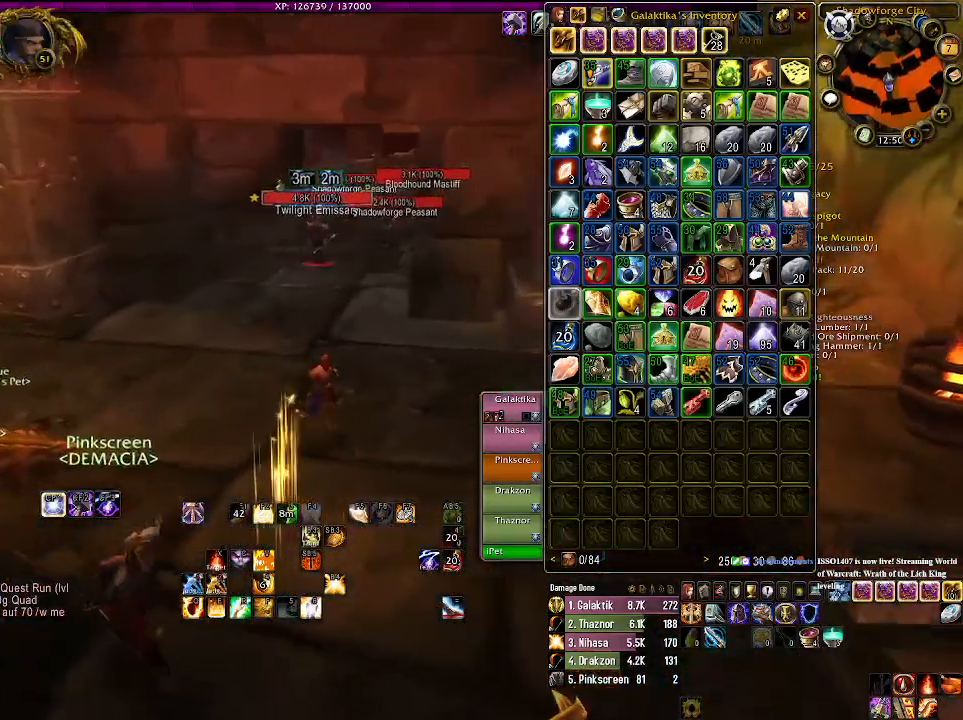
{"keys": ["d", "w"], "mouse": ["right"], "events": [[66, "mouse_wheel", "down"], [233, "mouse_wheel", "up"]]}